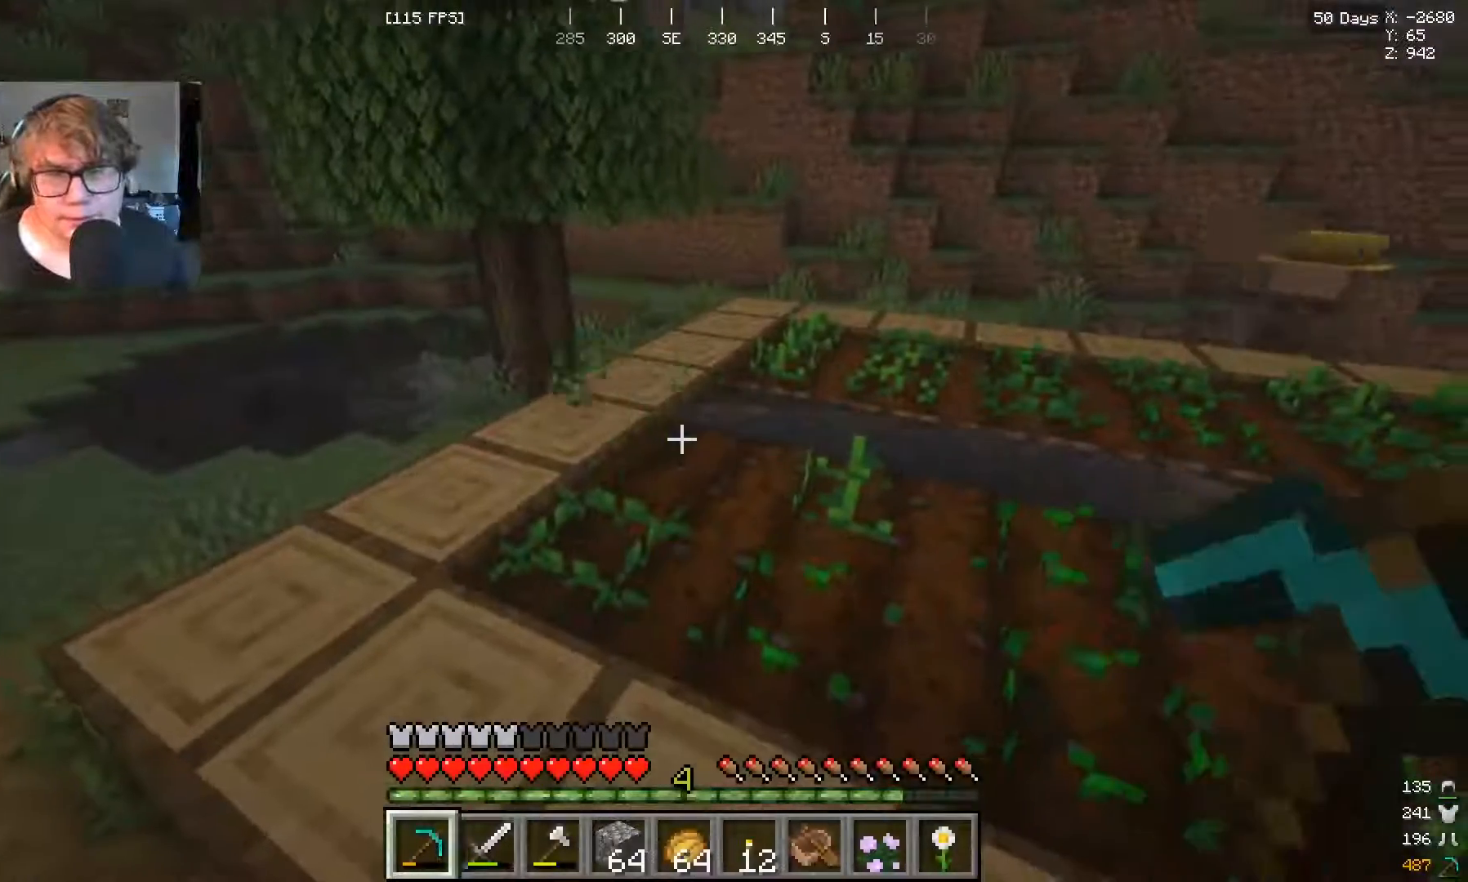
Gameplay with keyboard and mouse; each line is a JSON object with the keys and mouse buttons held at the frame after it. "events" lists presses ("down") and releases ("up") of "a", "s", "w", "mouse_left" and "mouse_right" between this image and that frame as [ms after this image, input, new state], when the widget could be followed in between. "mouse_left", "mouse_right" = the "left", "right" buttons of the "mouse" list. No other keys are recorded. Fast repeated clicks can show as one long hold. Mouse movement is not recorded.
{"keys": [], "mouse": [], "events": [[133, "w", "down"], [300, "mouse_left", "down"], [367, "w", "up"], [467, "mouse_left", "up"]]}
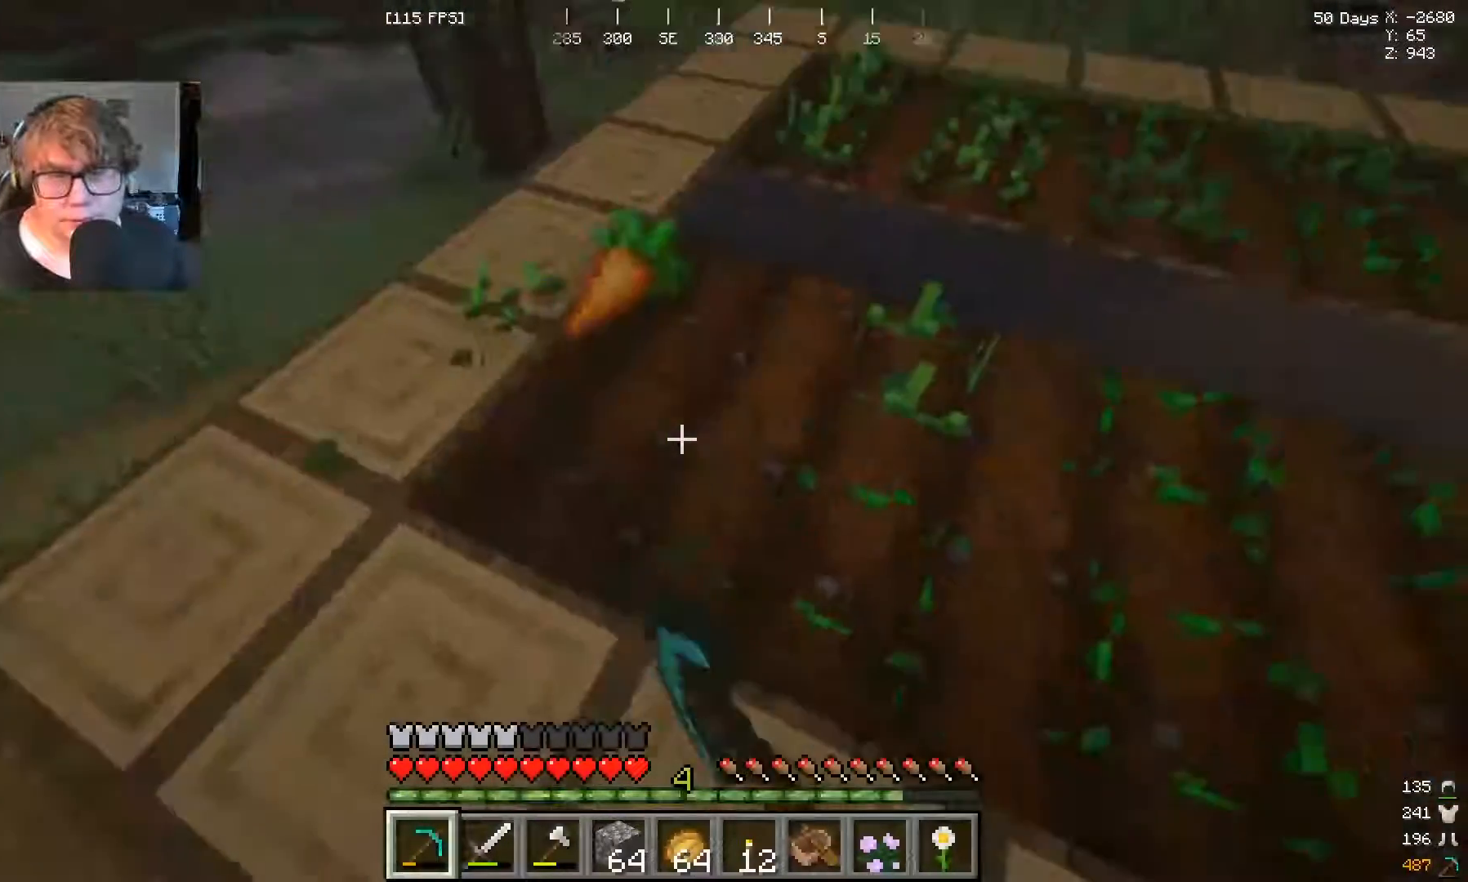
{"keys": [], "mouse": ["left"], "events": [[67, "mouse_left", "down"], [200, "mouse_left", "up"], [300, "mouse_left", "down"], [367, "mouse_left", "up"], [467, "mouse_left", "down"]]}
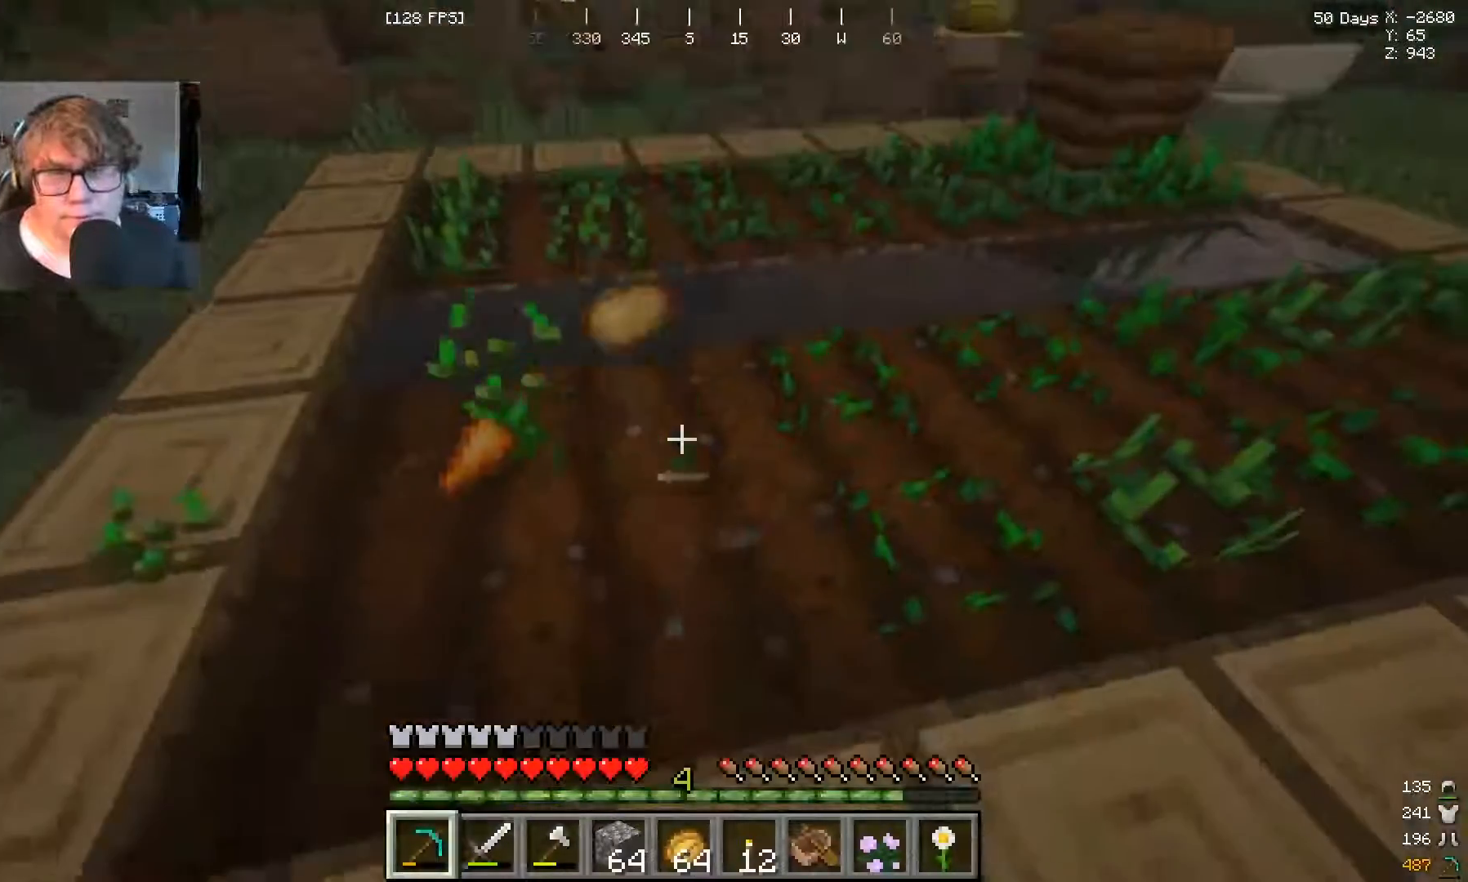
{"keys": [], "mouse": [], "events": [[67, "mouse_left", "up"], [167, "mouse_left", "down"], [367, "mouse_left", "up"]]}
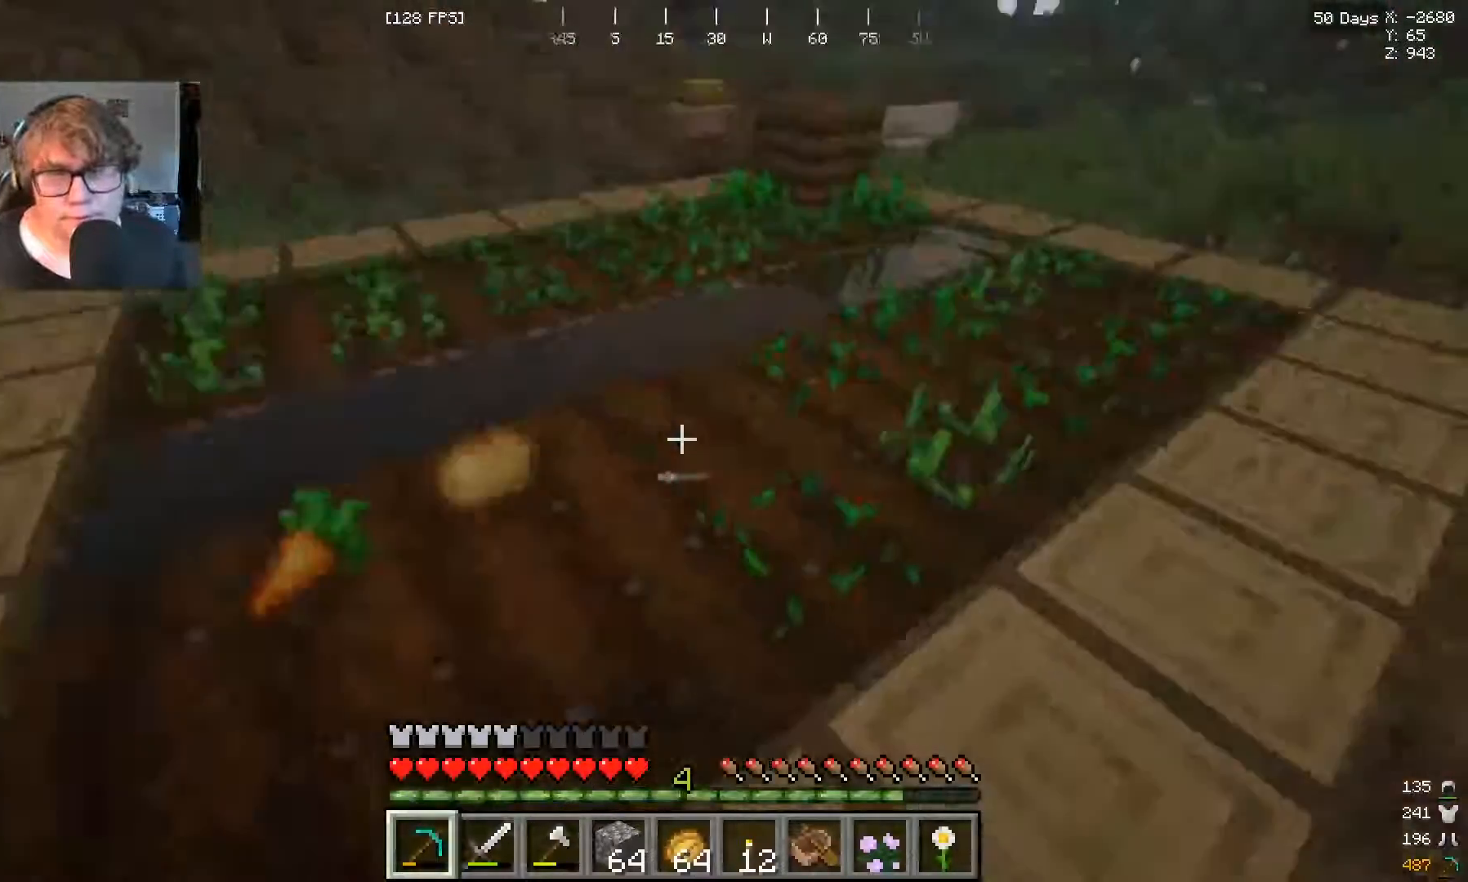
{"keys": [], "mouse": [], "events": [[200, "w", "down"], [500, "w", "up"]]}
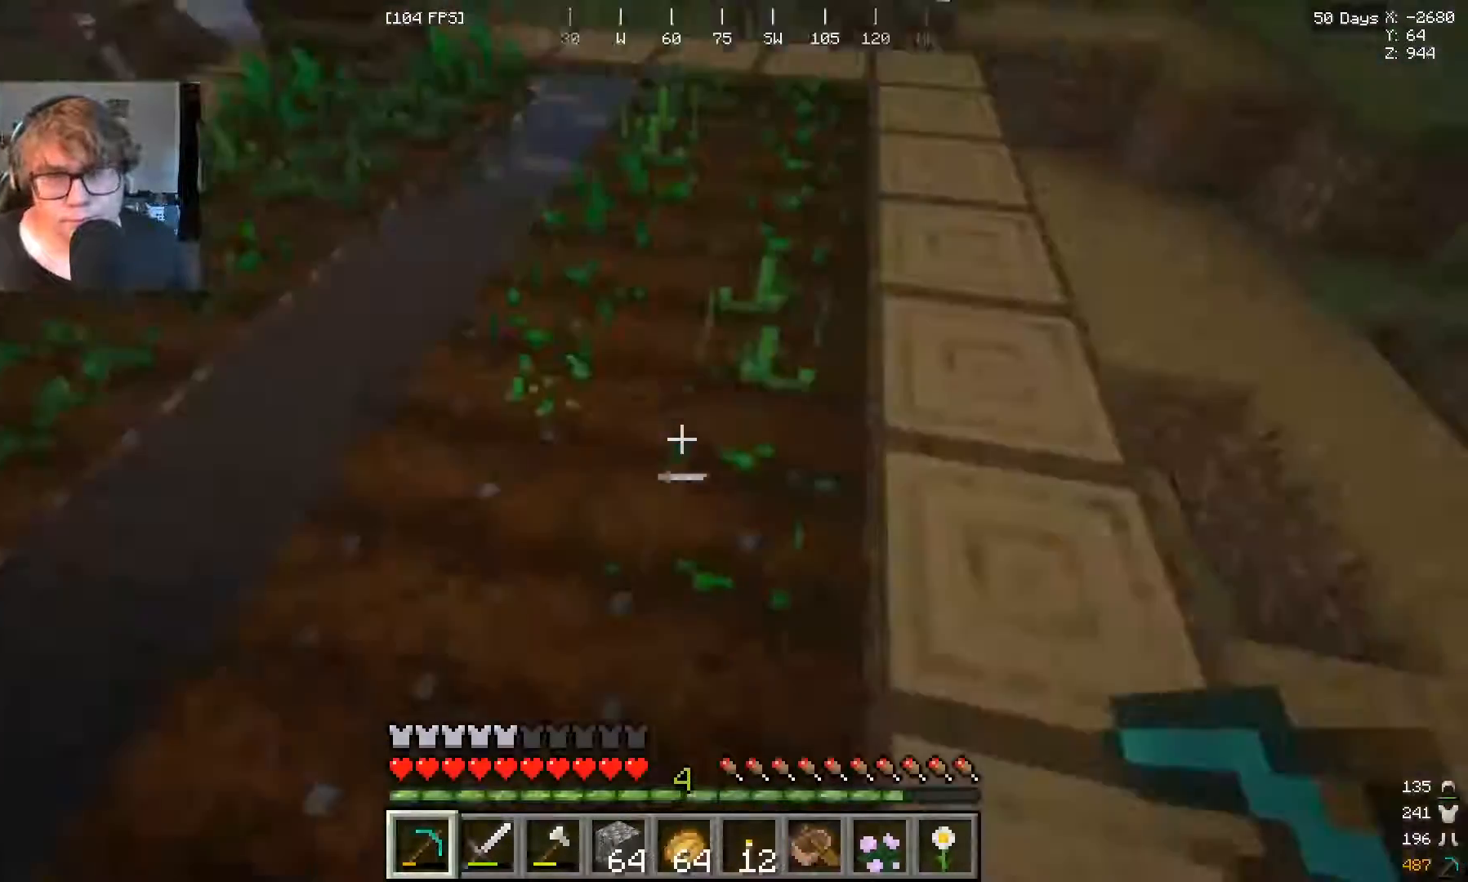
{"keys": ["w"], "mouse": ["left"], "events": [[100, "mouse_left", "down"], [200, "mouse_left", "up"], [200, "w", "down"], [300, "mouse_left", "down"]]}
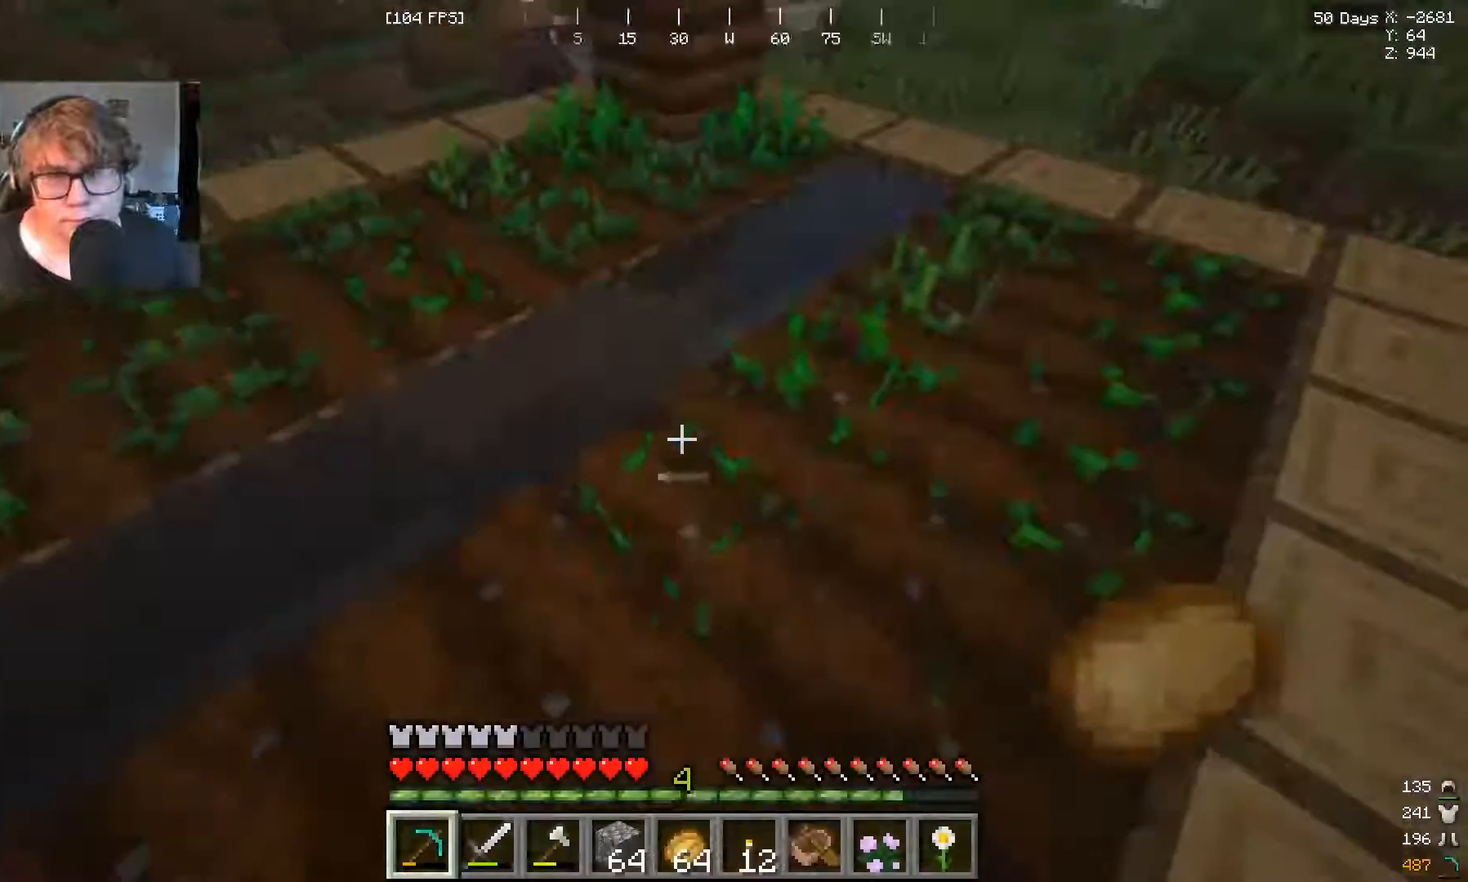
{"keys": ["w"], "mouse": ["left"]}
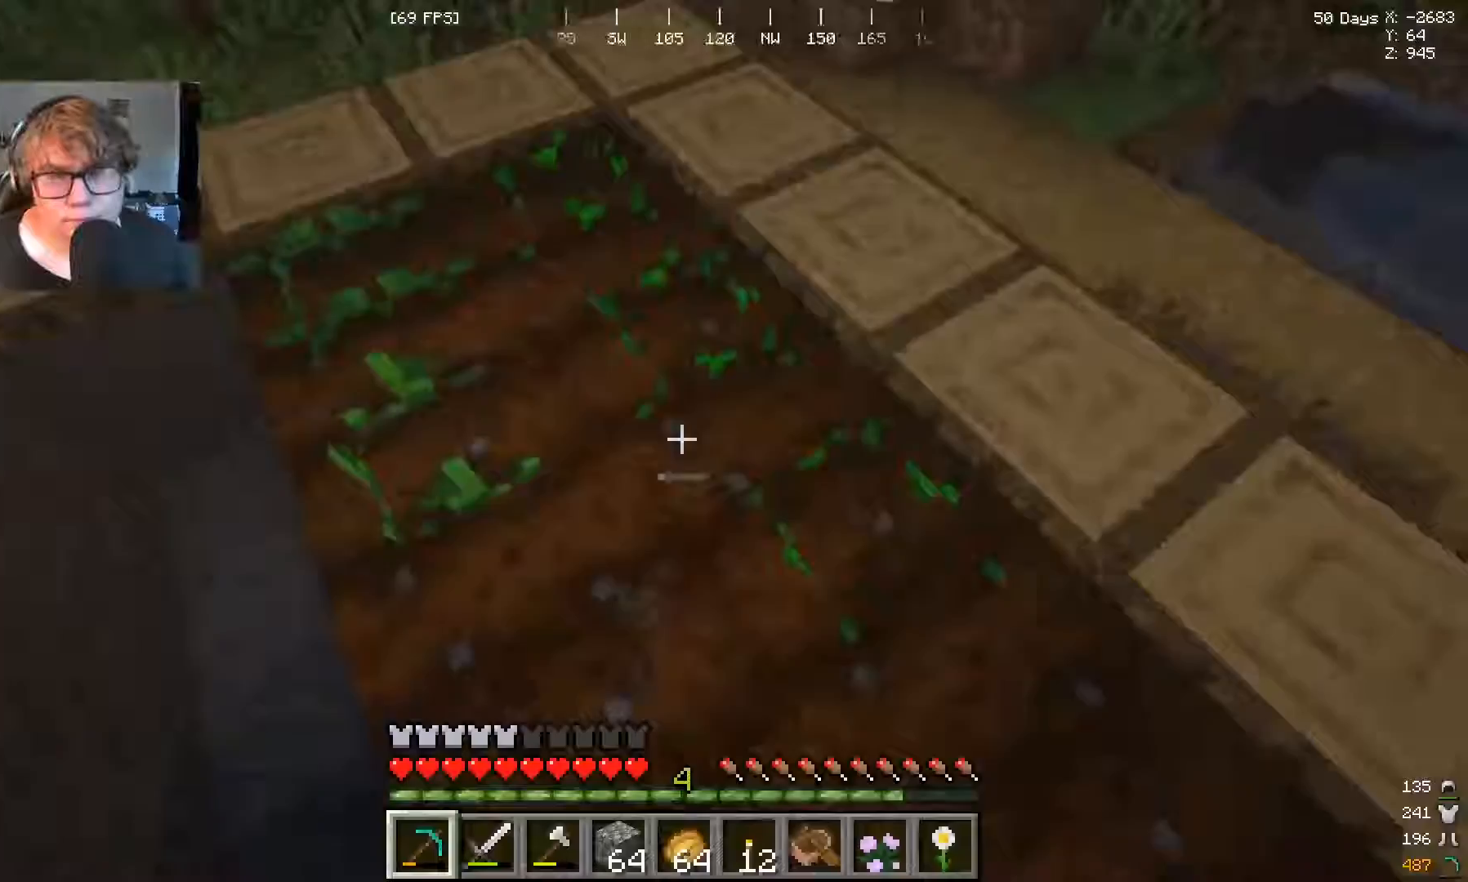
{"keys": [], "mouse": ["left"], "events": [[200, "mouse_left", "up"], [267, "mouse_left", "down"], [433, "w", "up"]]}
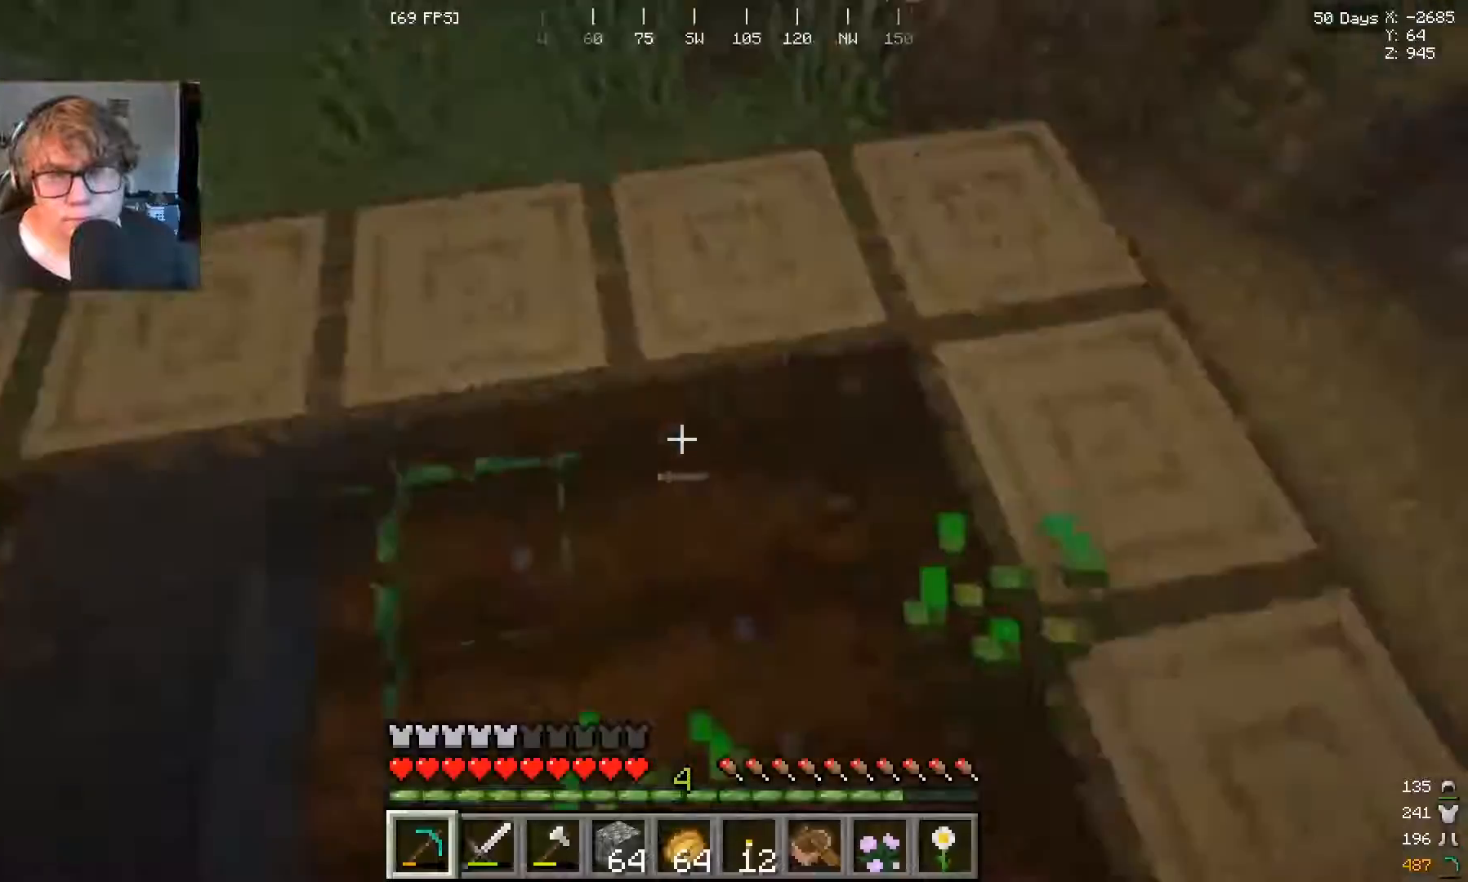
{"keys": [], "mouse": ["left"], "events": []}
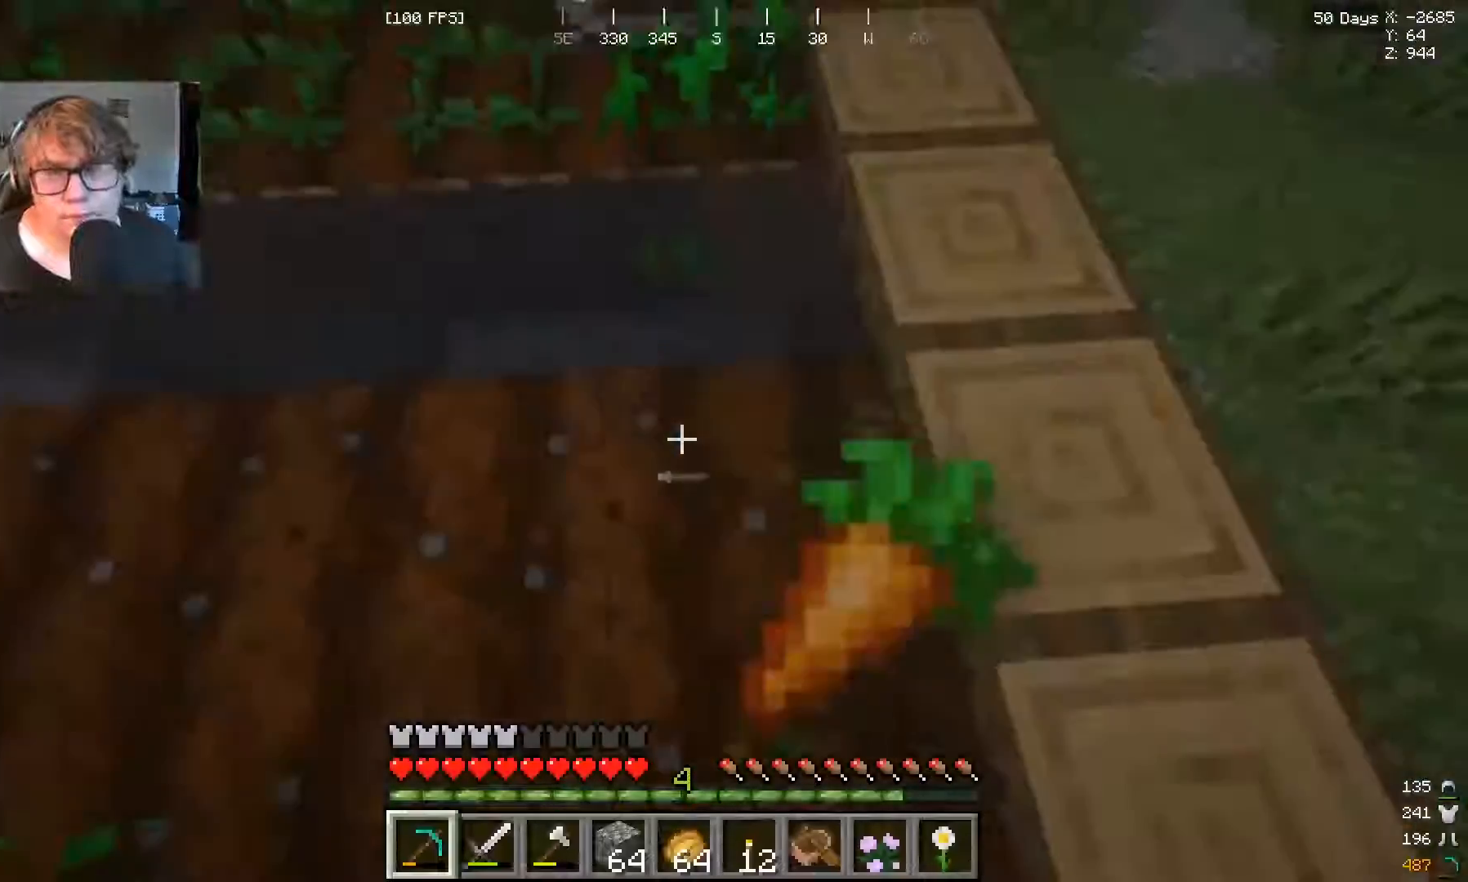
{"keys": ["w"], "mouse": [], "events": [[67, "mouse_left", "up"], [333, "w", "down"]]}
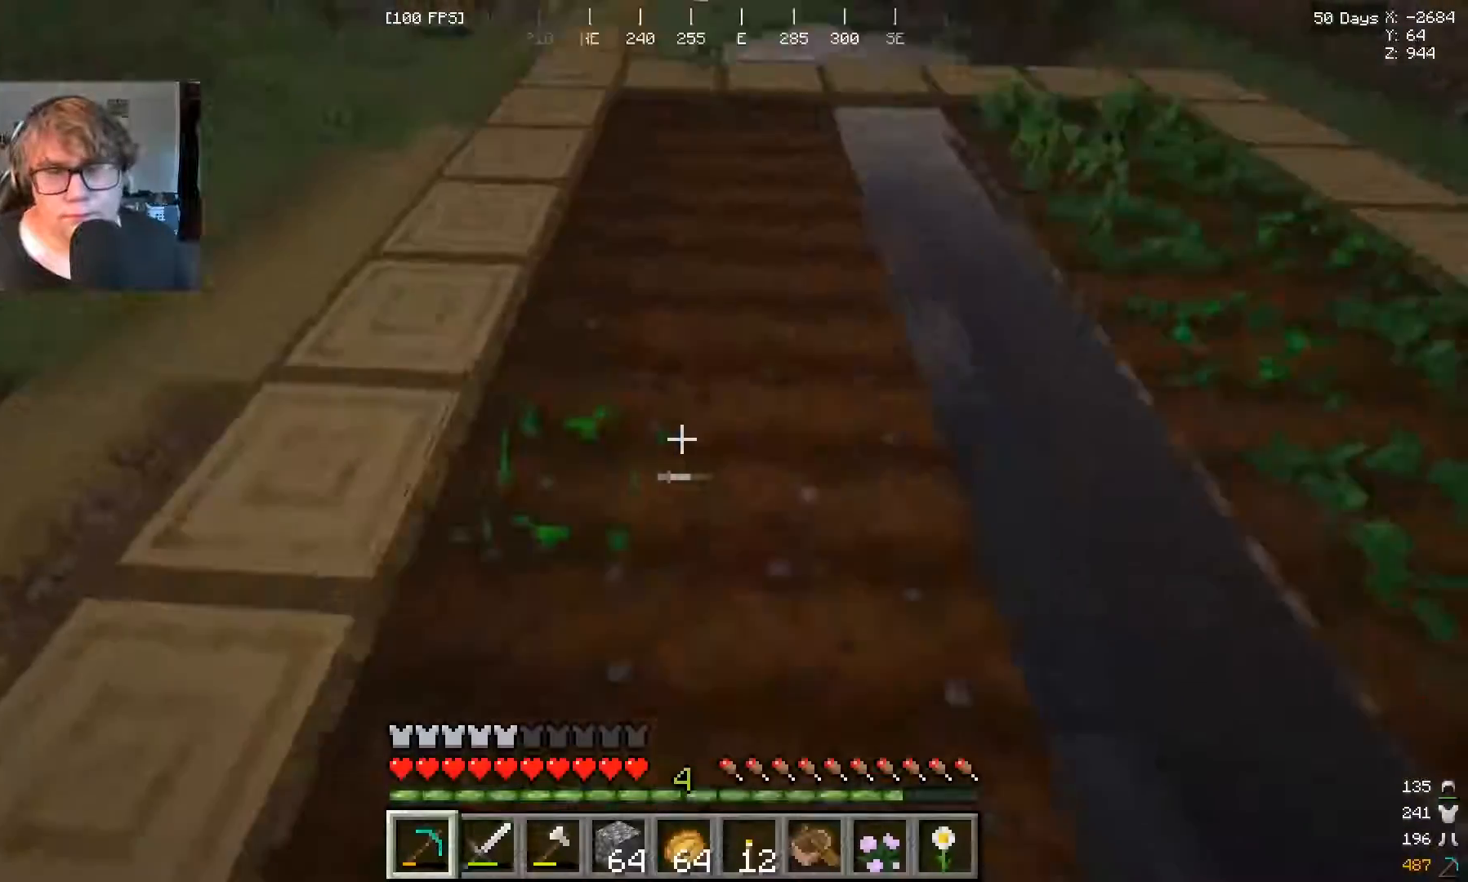
{"keys": ["w"], "mouse": [], "events": [[100, "w", "up"], [167, "w", "down"], [233, "mouse_left", "down"], [233, "w", "up"], [367, "mouse_left", "up"], [467, "w", "down"]]}
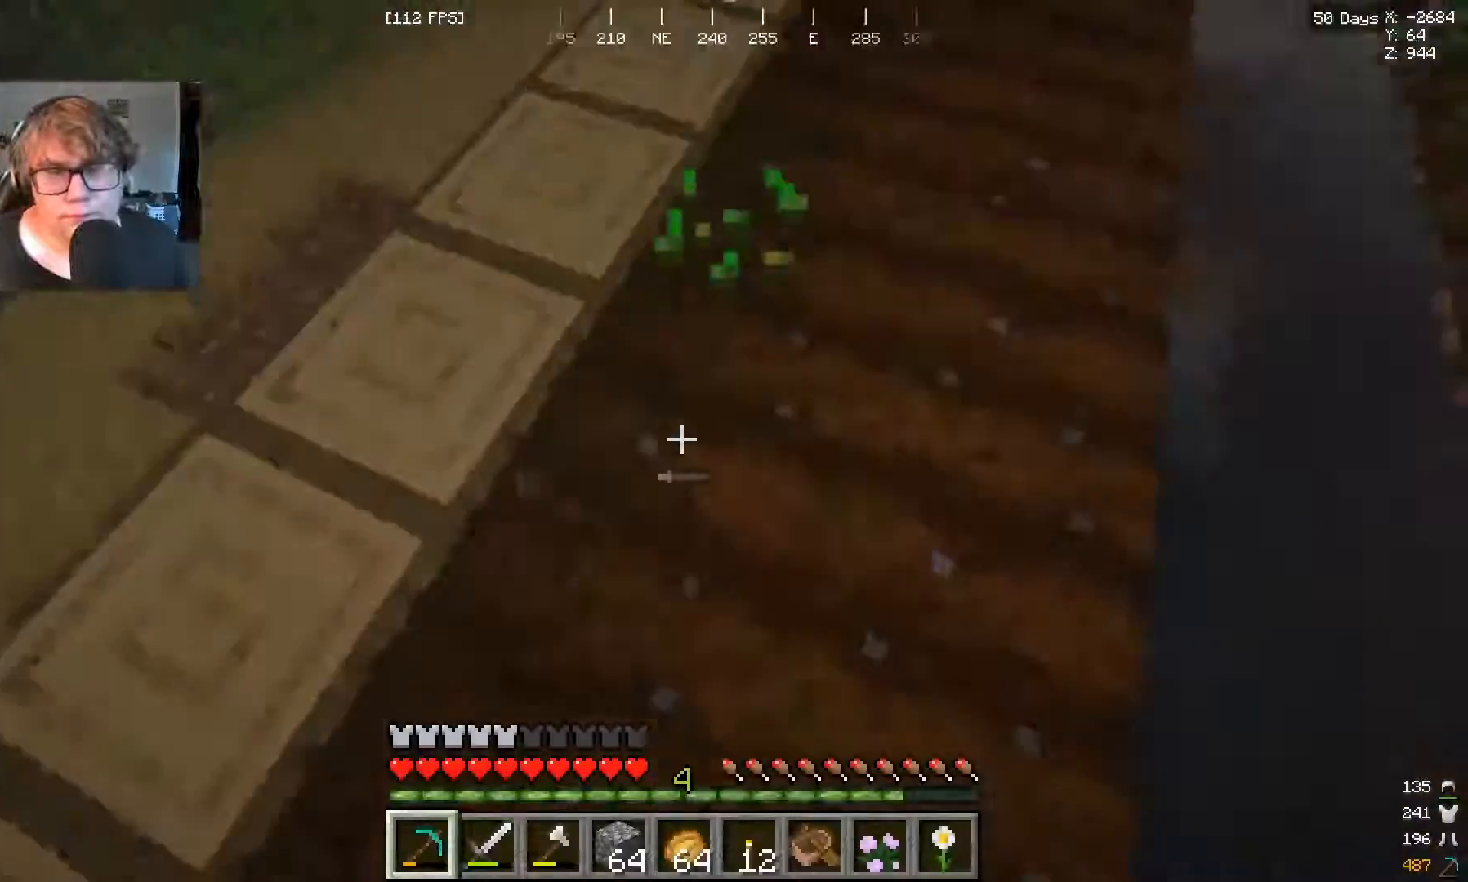
{"keys": ["w"], "mouse": [], "events": []}
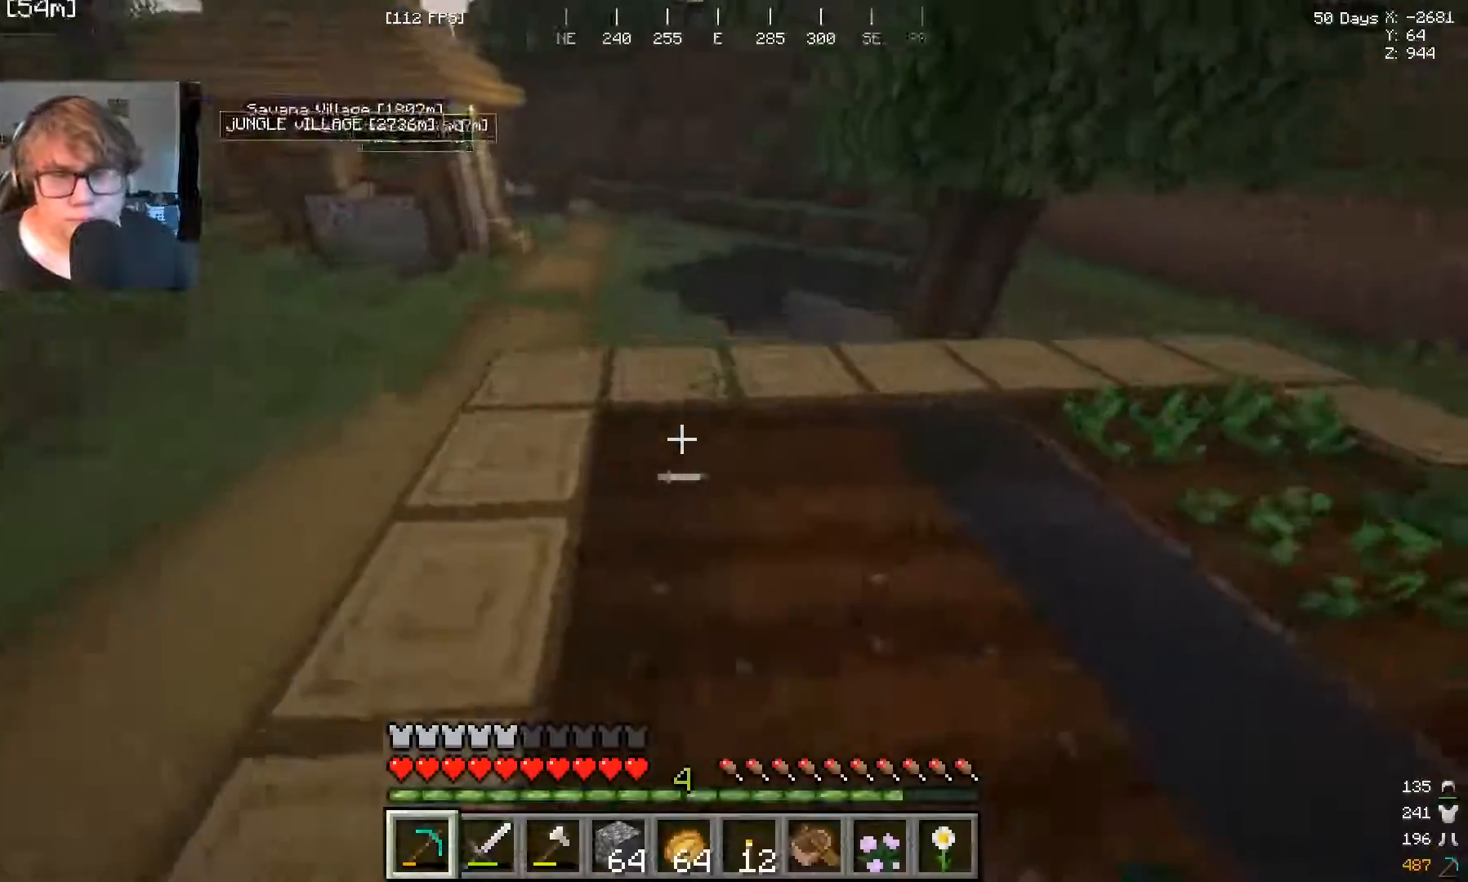
{"keys": ["w"], "mouse": [], "events": []}
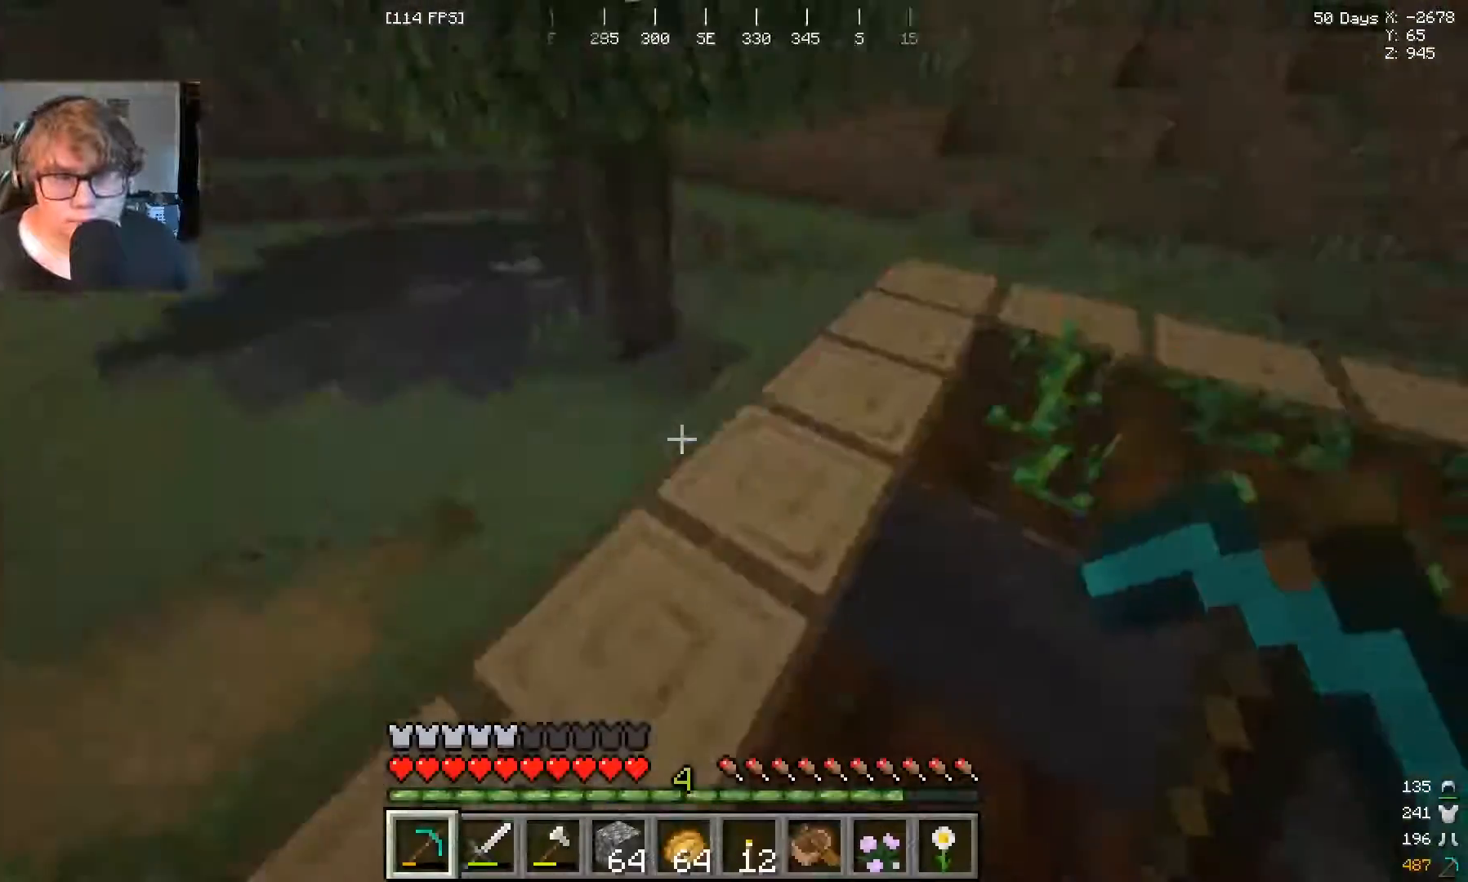
{"keys": [], "mouse": ["left"], "events": [[367, "mouse_left", "down"], [367, "w", "up"]]}
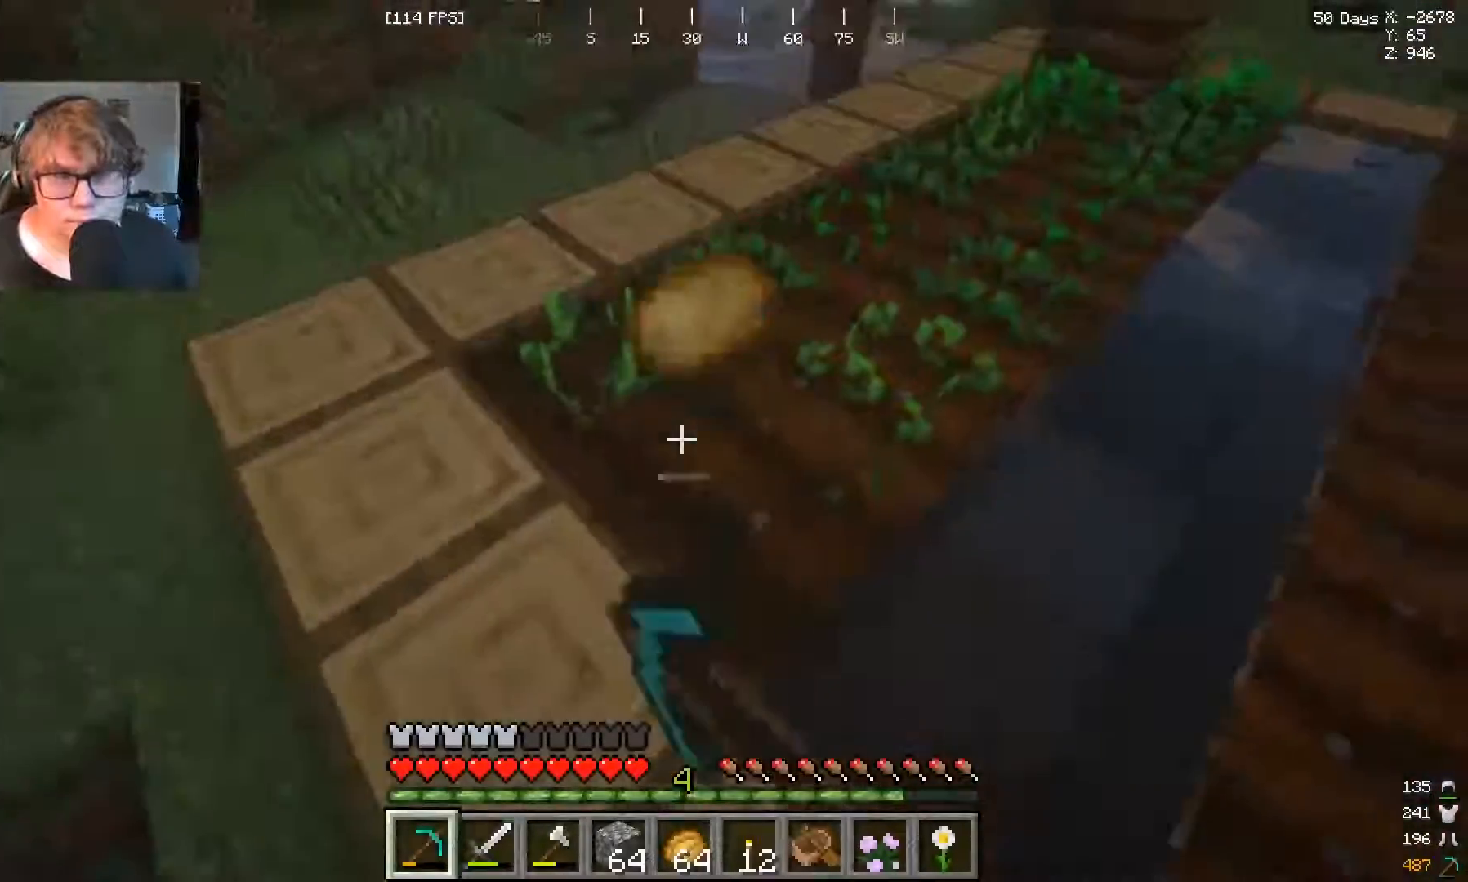
{"keys": ["w"], "mouse": [], "events": [[67, "w", "down"], [300, "w", "up"], [433, "mouse_left", "up"], [433, "w", "down"]]}
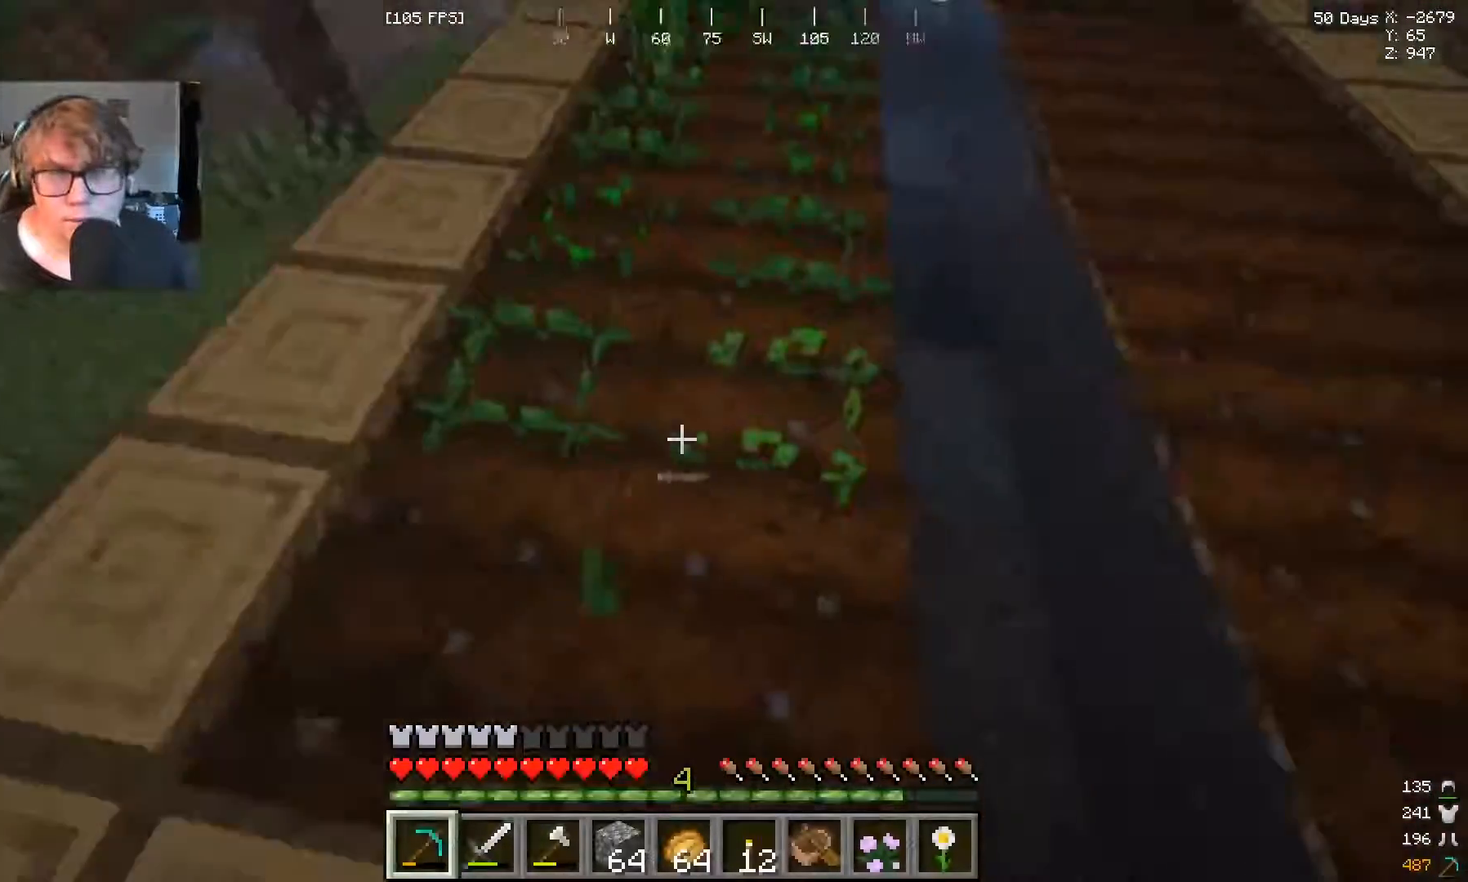
{"keys": ["w"], "mouse": ["left"], "events": [[33, "mouse_left", "down"], [133, "mouse_left", "up"], [200, "w", "up"], [267, "mouse_left", "down"], [367, "w", "down"], [400, "mouse_left", "up"], [467, "mouse_left", "down"]]}
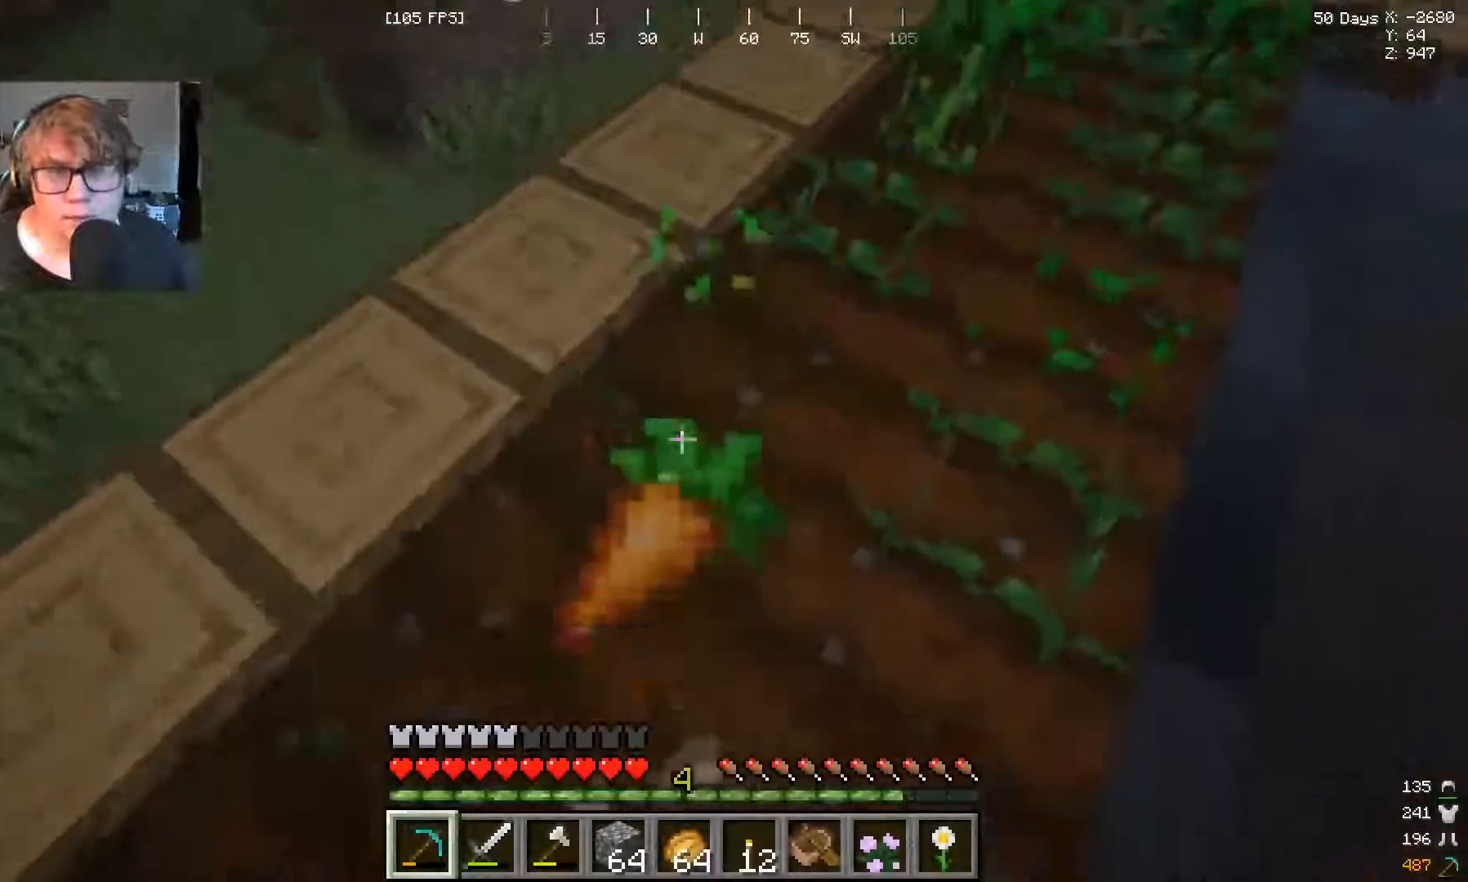
{"keys": [], "mouse": ["left"], "events": [[33, "w", "up"], [167, "w", "down"], [333, "mouse_left", "up"], [400, "mouse_left", "down"], [400, "w", "up"]]}
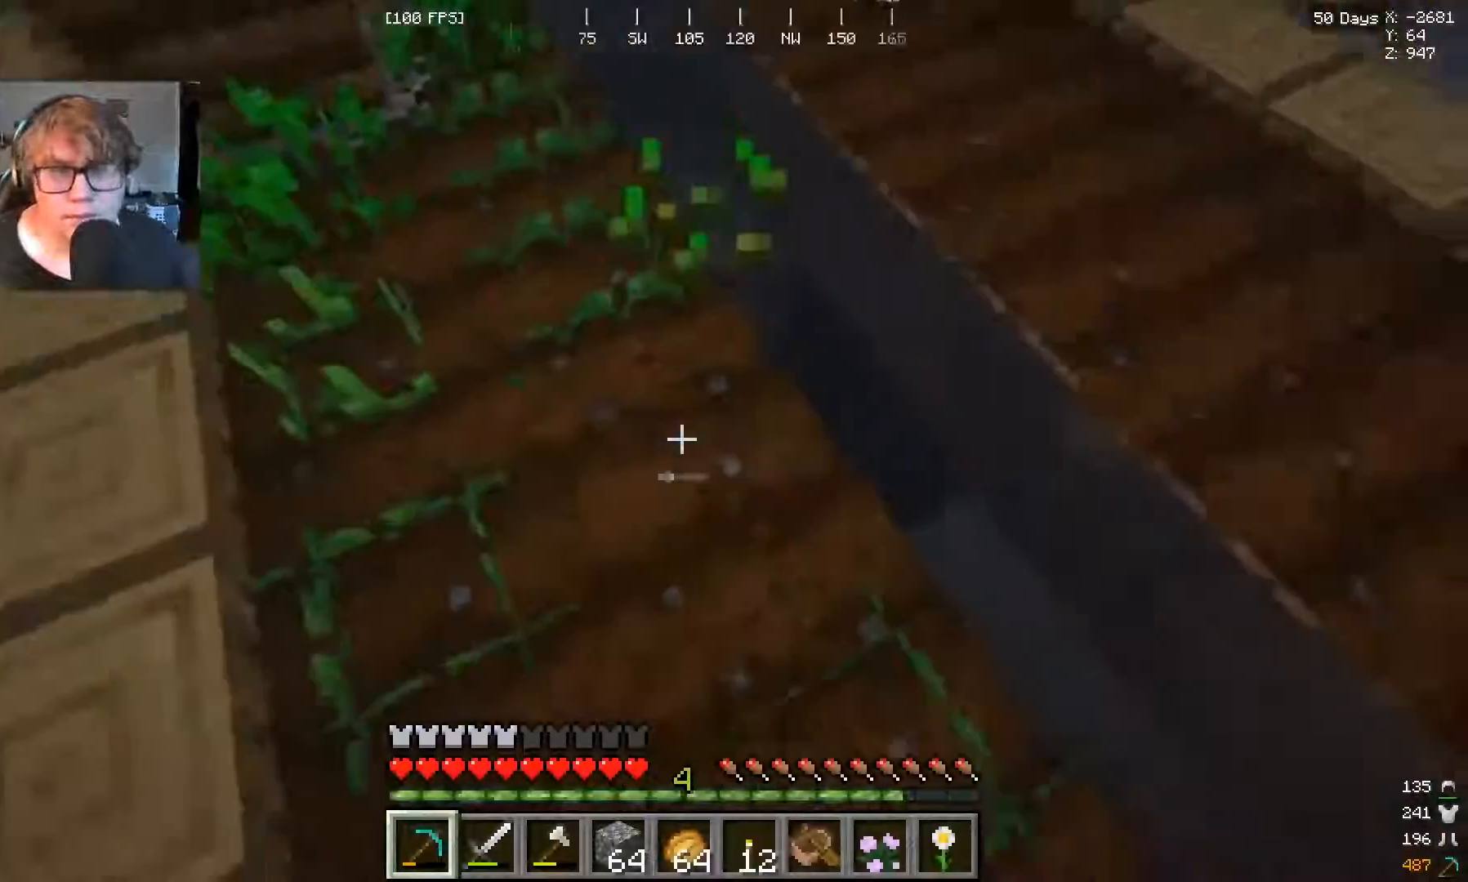
{"keys": ["w"], "mouse": [], "events": [[33, "mouse_left", "up"], [100, "mouse_left", "down"], [267, "mouse_left", "up"], [333, "mouse_left", "down"], [400, "w", "down"], [467, "mouse_left", "up"]]}
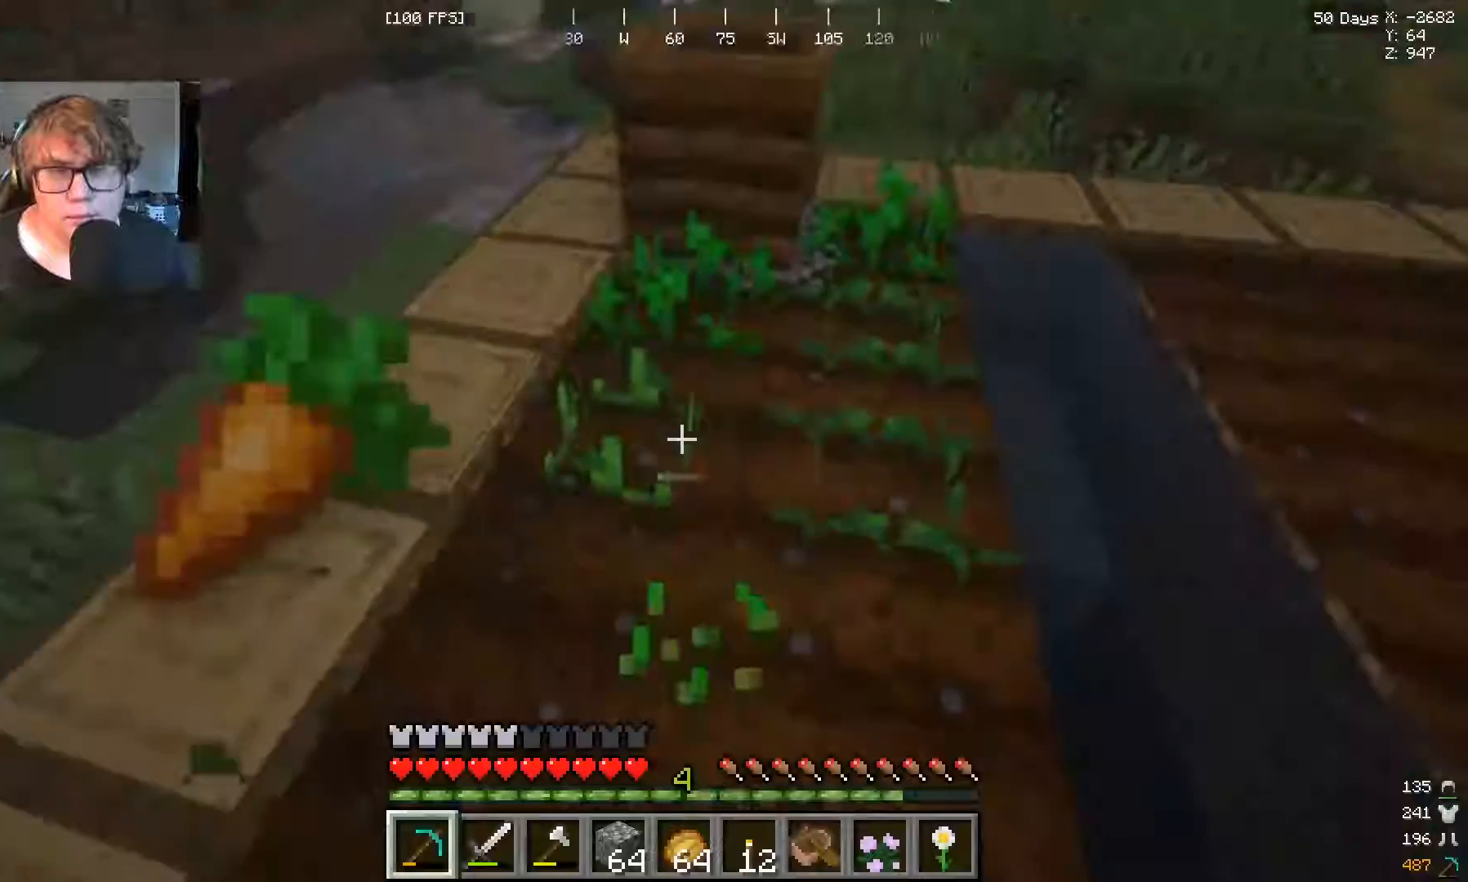
{"keys": ["w"], "mouse": ["left"], "events": [[67, "mouse_left", "down"], [200, "mouse_left", "up"], [233, "w", "up"], [267, "mouse_left", "down"], [333, "w", "down"], [400, "mouse_left", "up"], [500, "mouse_left", "down"]]}
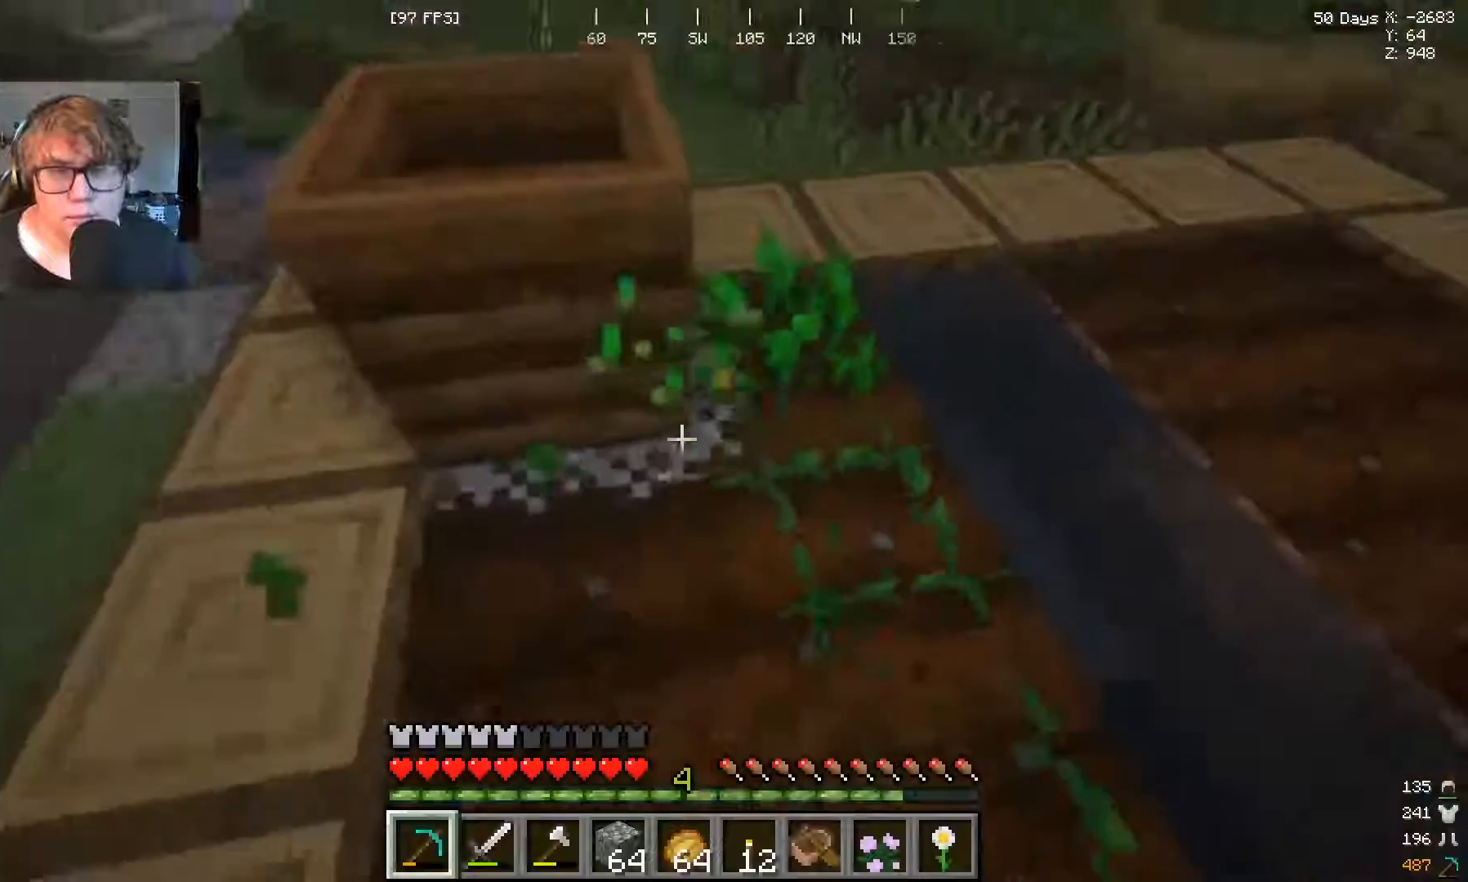
{"keys": [], "mouse": ["left"], "events": [[33, "w", "up"], [133, "mouse_left", "up"], [200, "w", "down"], [267, "mouse_left", "down"], [400, "w", "up"]]}
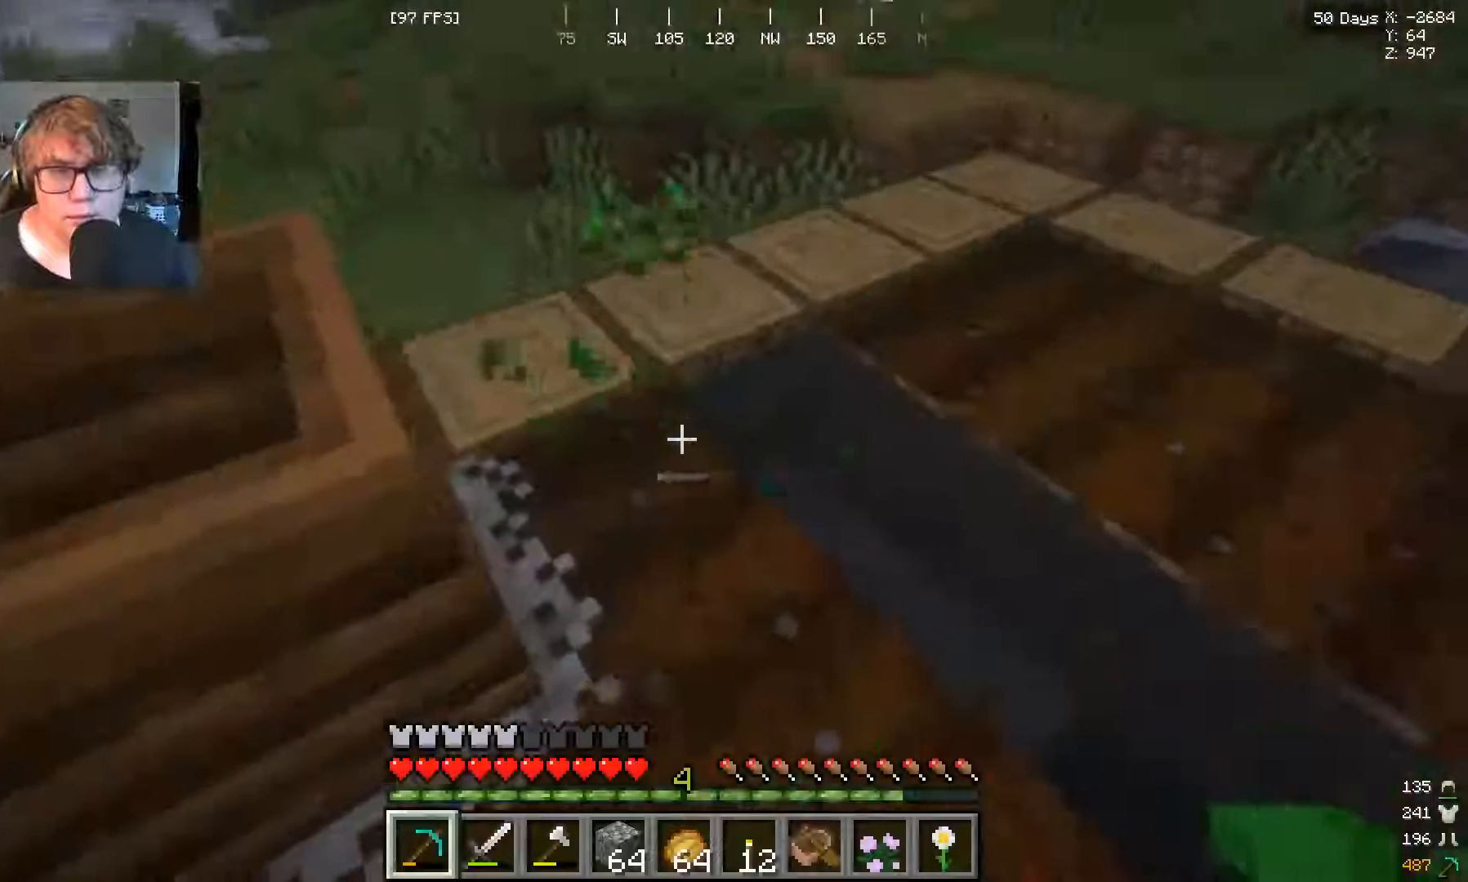
{"keys": [], "mouse": ["left"], "events": [[67, "w", "down"], [133, "mouse_left", "up"], [167, "w", "up"], [400, "mouse_left", "down"]]}
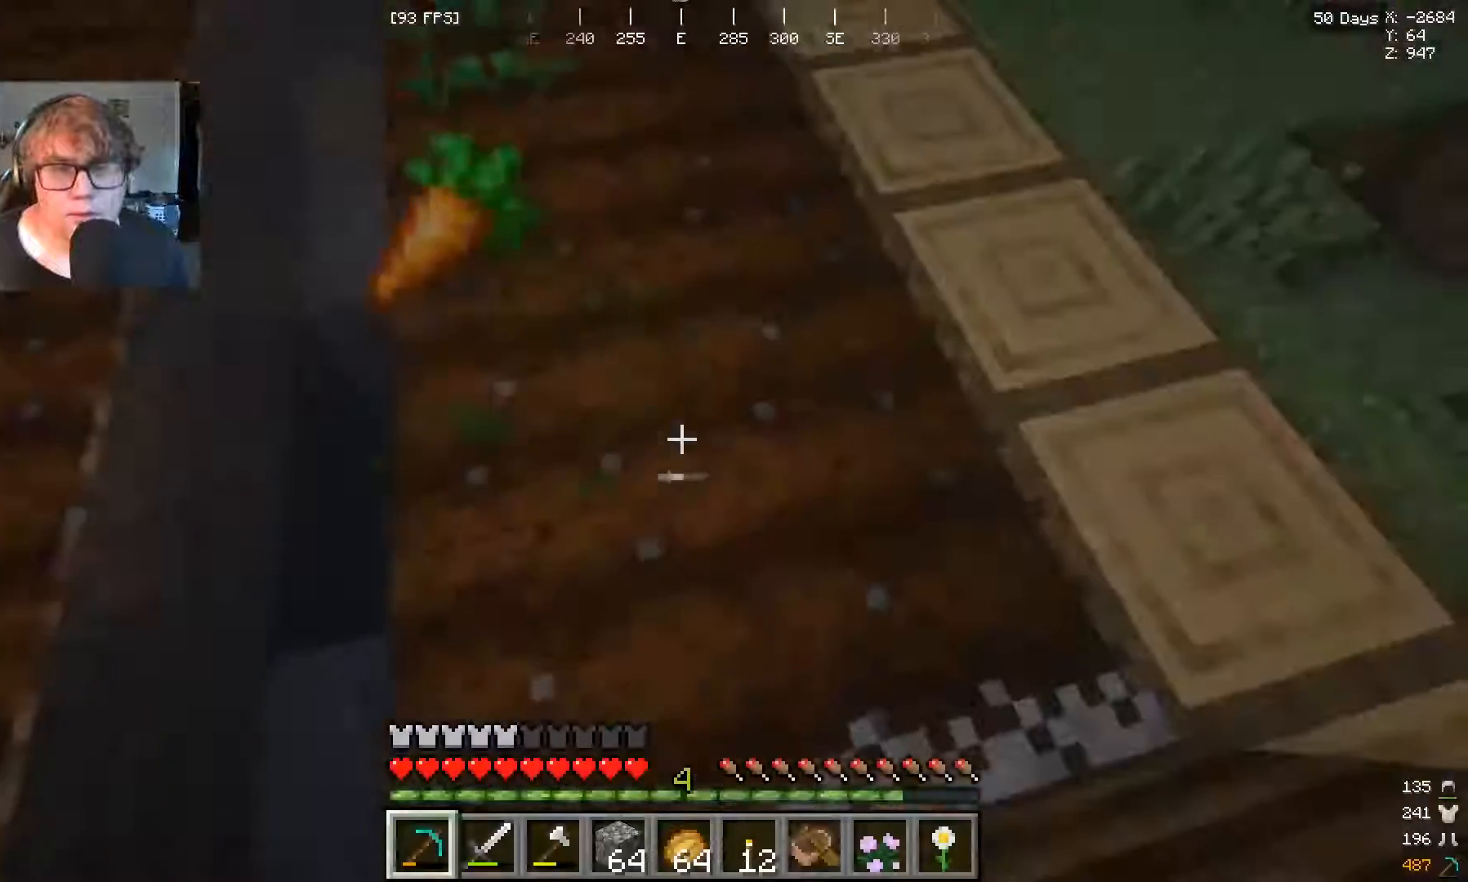
{"keys": ["w"], "mouse": ["left"], "events": [[33, "mouse_left", "up"], [67, "w", "down"], [167, "mouse_left", "down"], [300, "mouse_left", "up"], [400, "mouse_left", "down"]]}
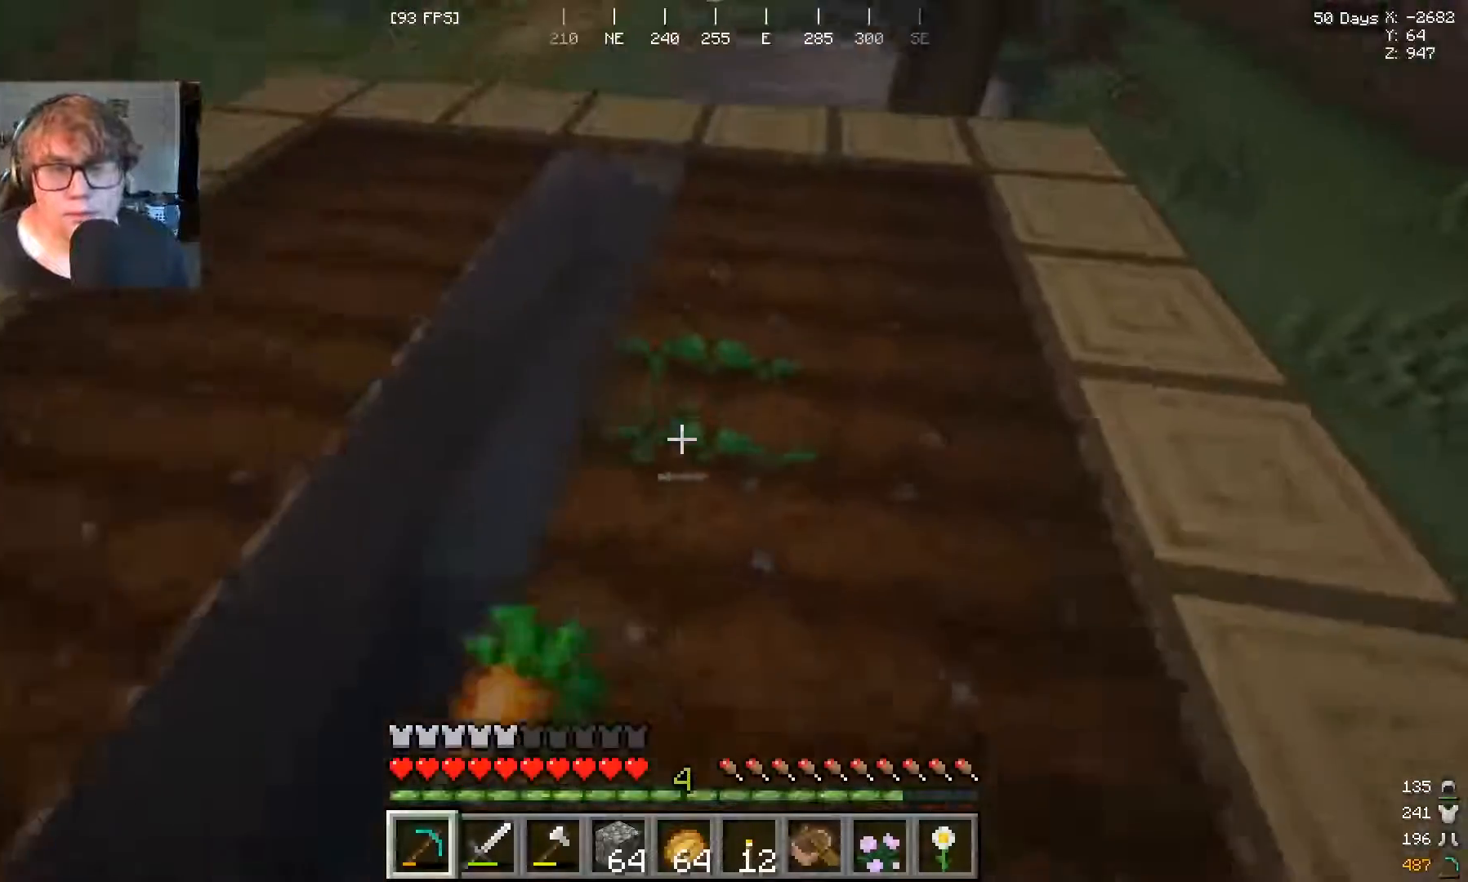
{"keys": ["w"], "mouse": [], "events": [[233, "mouse_left", "up"]]}
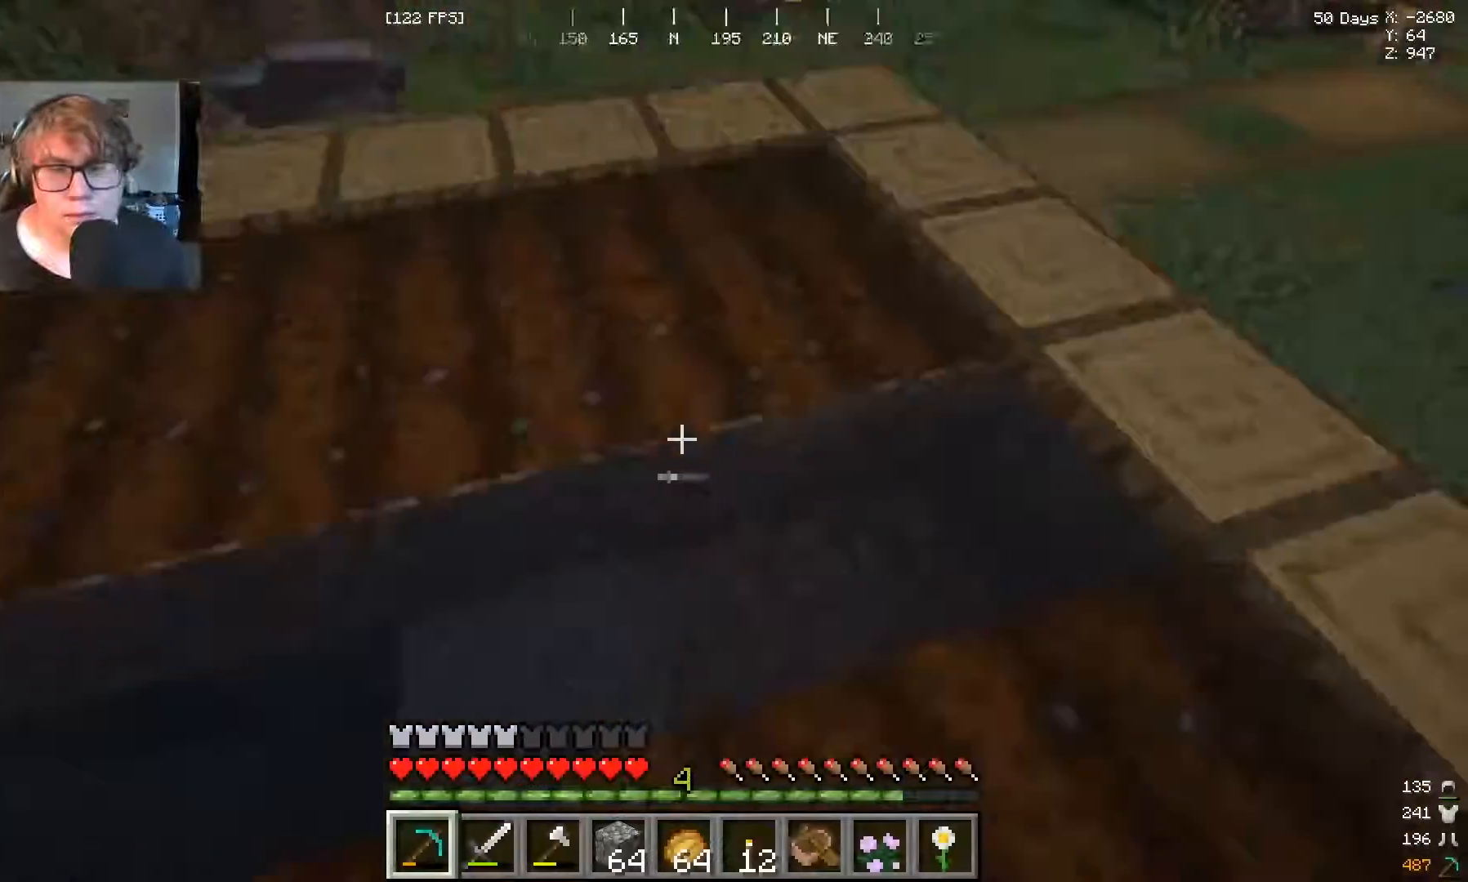
{"keys": ["w"], "mouse": [], "events": [[100, "w", "up"], [267, "w", "down"]]}
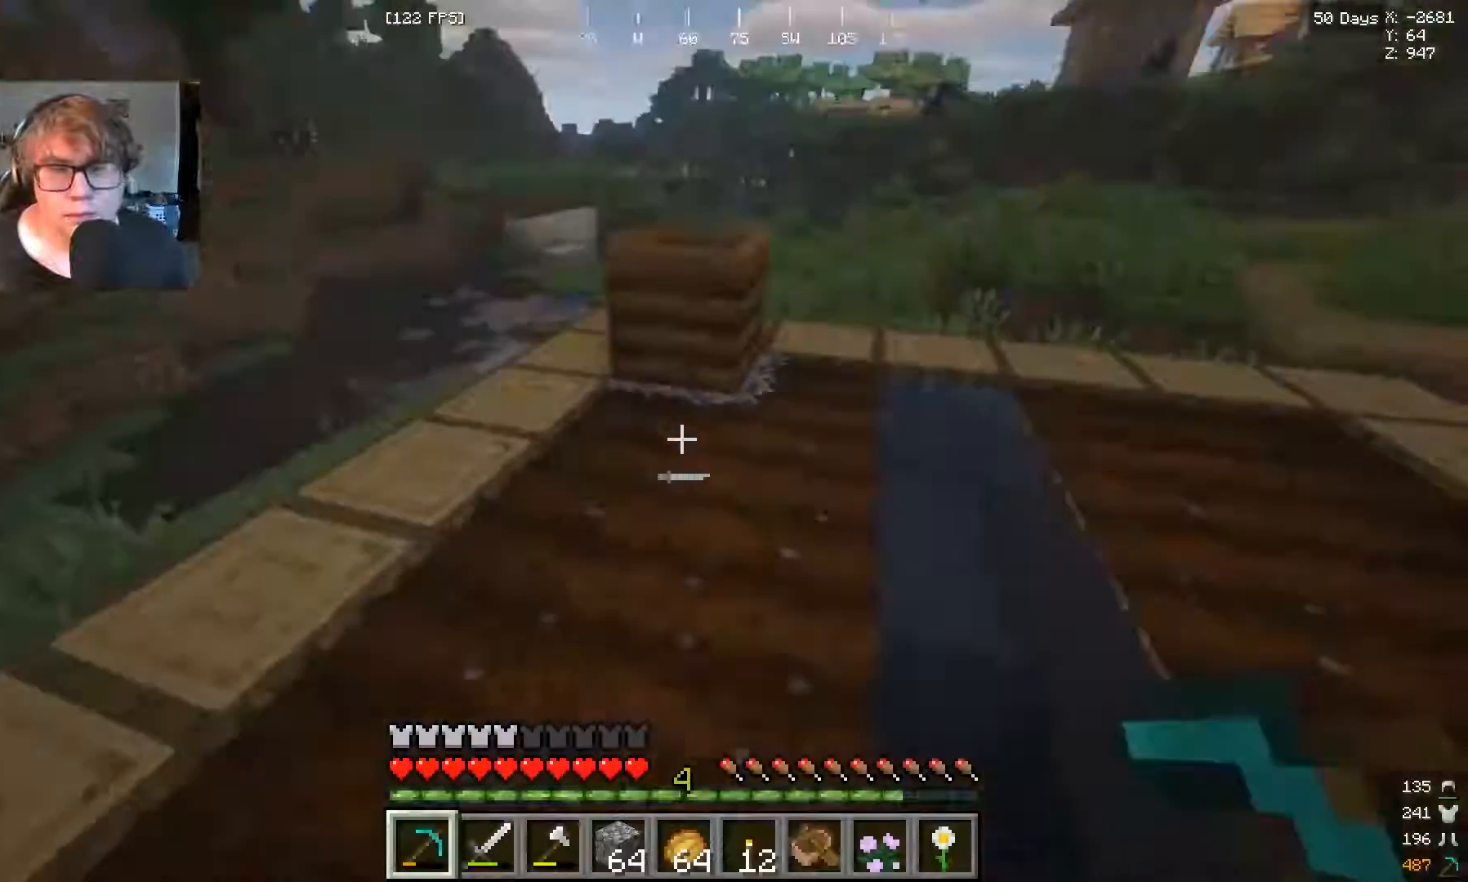
{"keys": [], "mouse": ["left"], "events": [[233, "w", "up"], [267, "mouse_left", "down"]]}
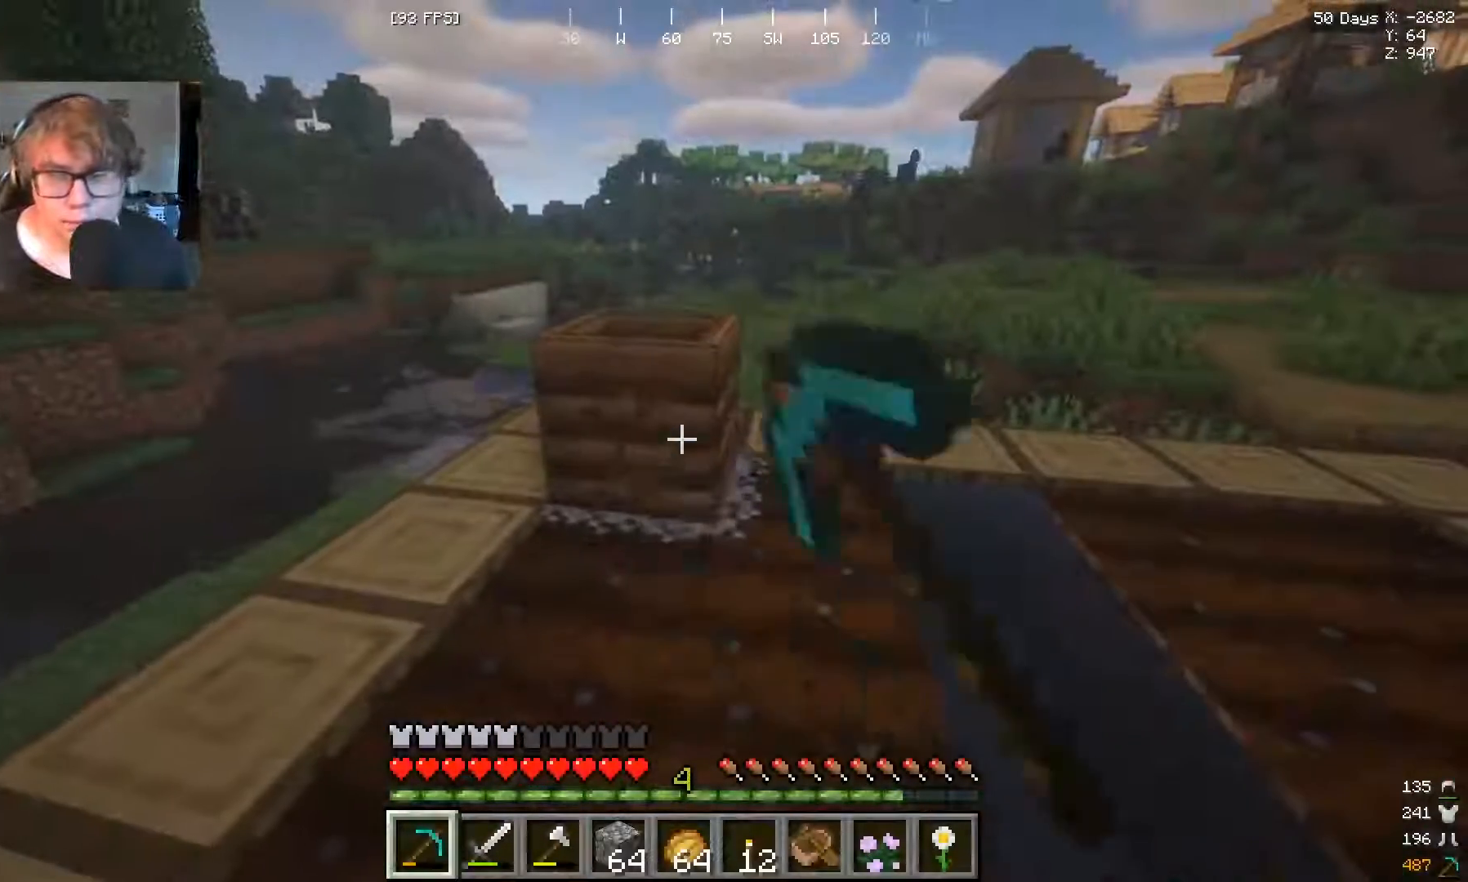
{"keys": [], "mouse": ["left"], "events": []}
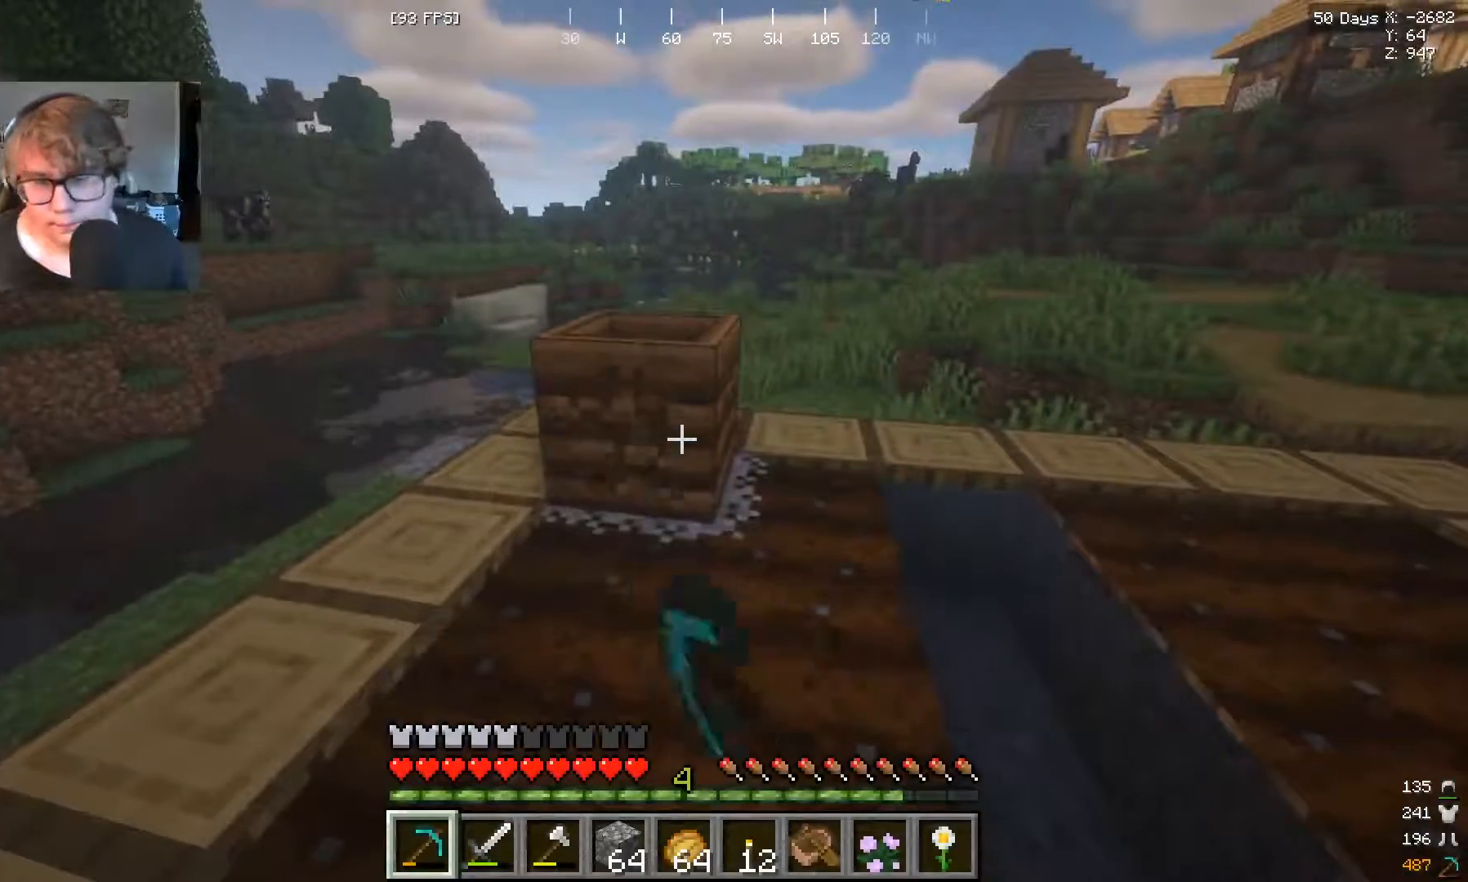
{"keys": [], "mouse": [], "events": [[167, "mouse_left", "up"]]}